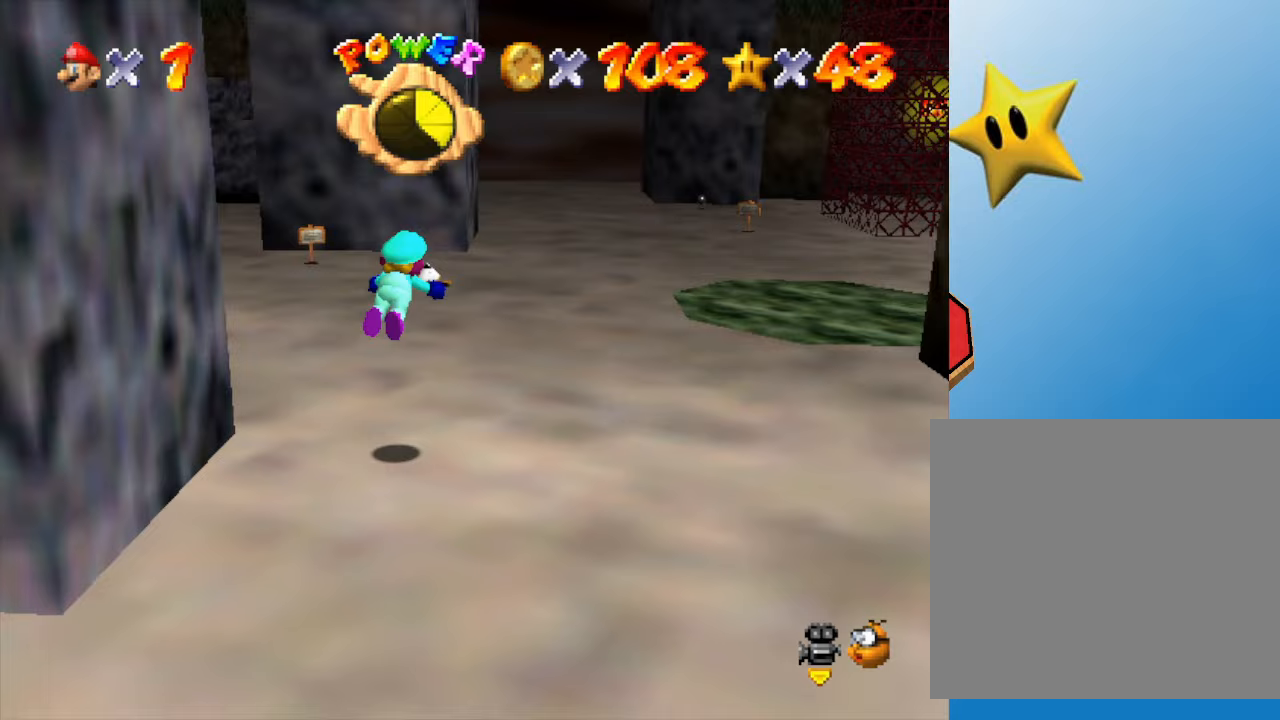
Gameplay with a controller (Nintendo layout); each line is a JSON object with the inputs held at the frame after it. "events" lists button and stick changes between this image and that frame as [ms after this image, input, new state], when the widget could be followed in between. Not read: L3 R3.
{"buttons": [], "left_stick": "up-right", "events": [[117, "B", "up"], [367, "A", "down"], [483, "A", "up"]]}
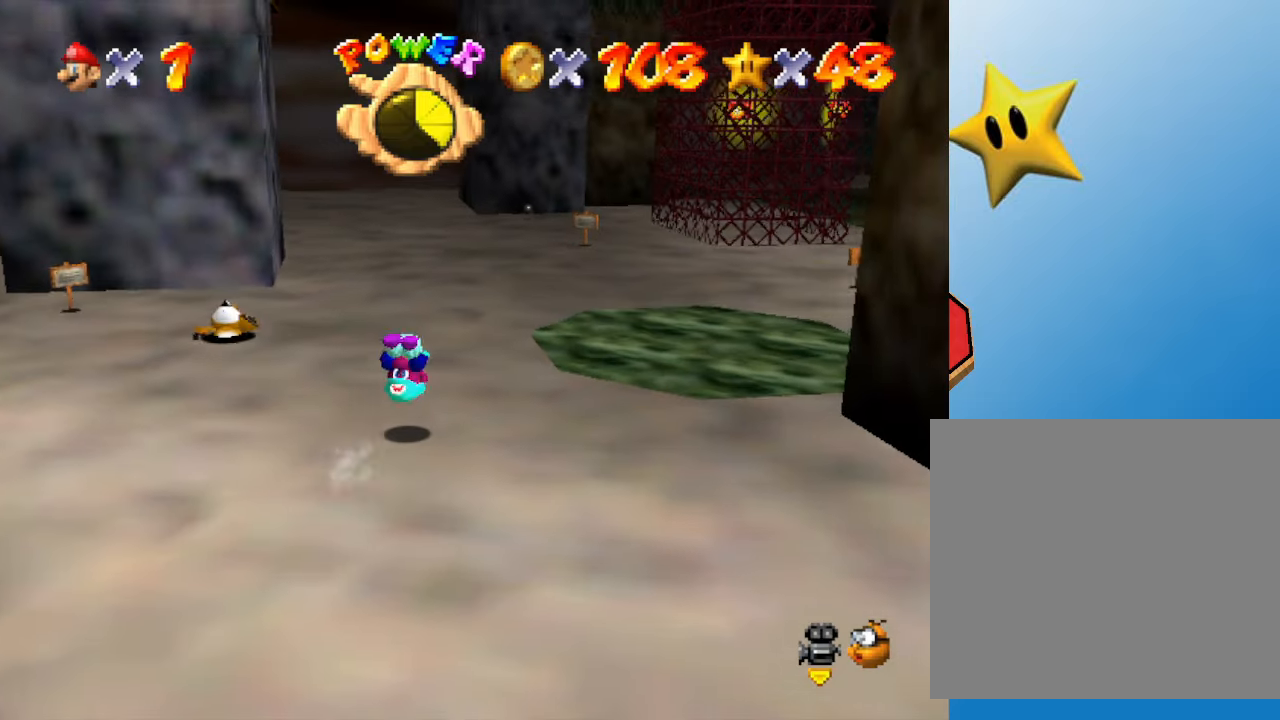
{"buttons": [], "left_stick": "up-right", "events": []}
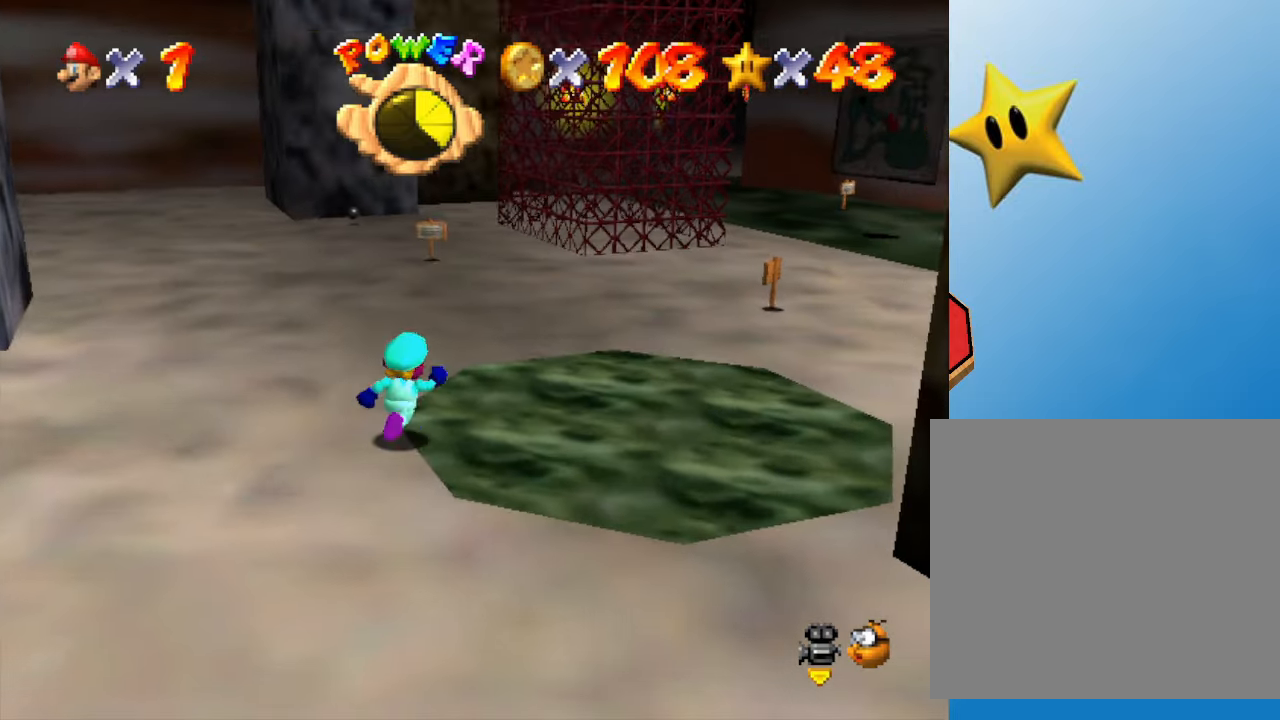
{"buttons": [], "left_stick": "up-right", "events": [[17, "A", "down"], [133, "A", "up"], [317, "B", "down"], [467, "B", "up"]]}
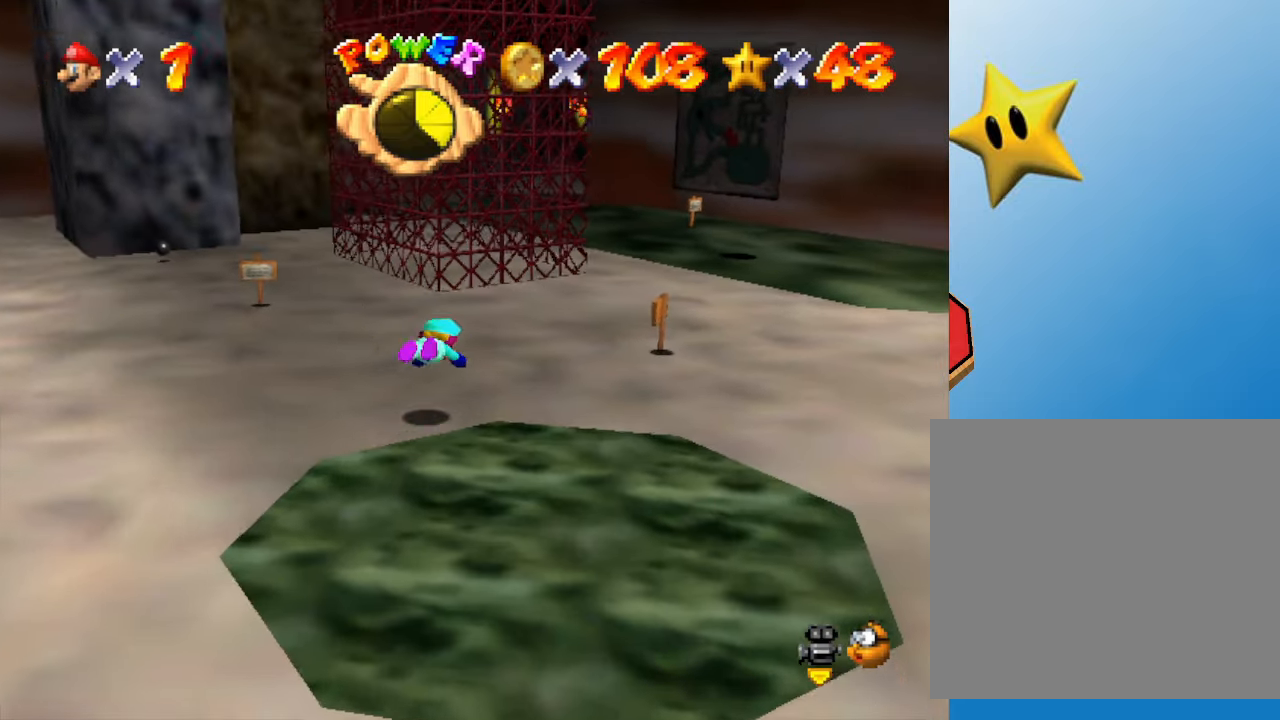
{"buttons": [], "left_stick": "up-right", "events": [[183, "A", "down"], [383, "A", "up"]]}
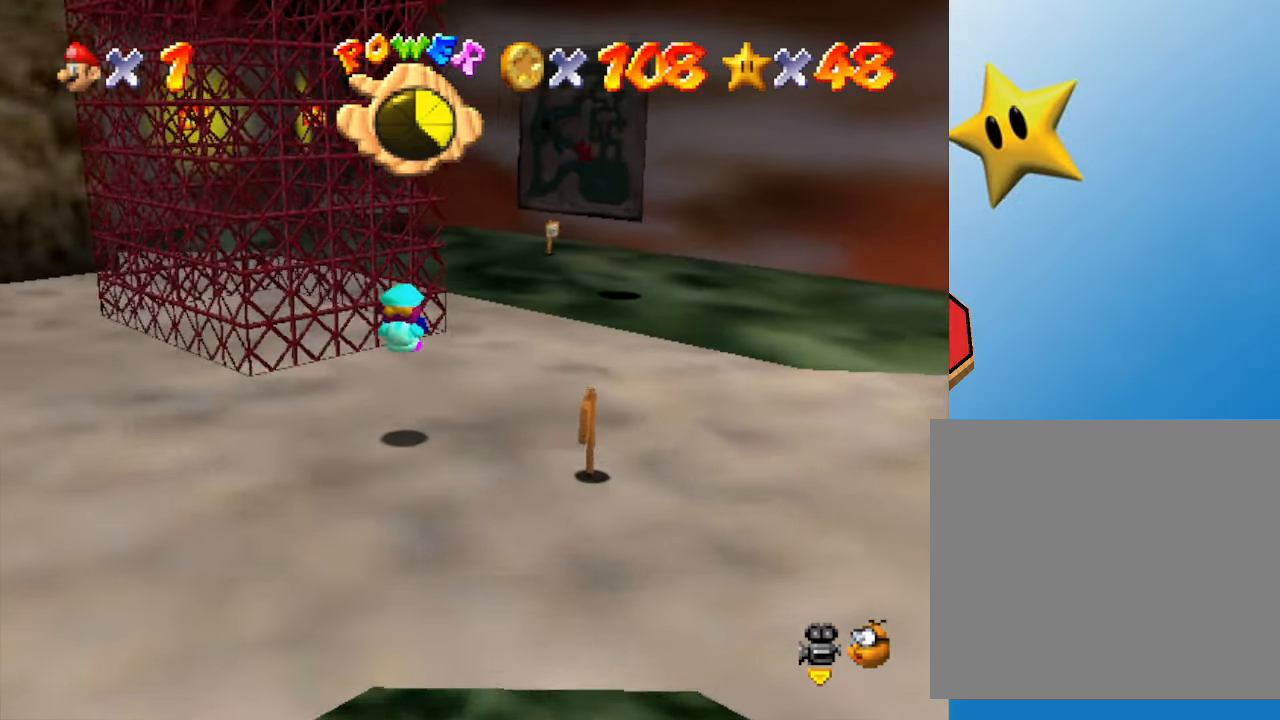
{"buttons": [], "left_stick": "up-right", "events": [[333, "C_RIGHT", "down"], [450, "C_RIGHT", "up"]]}
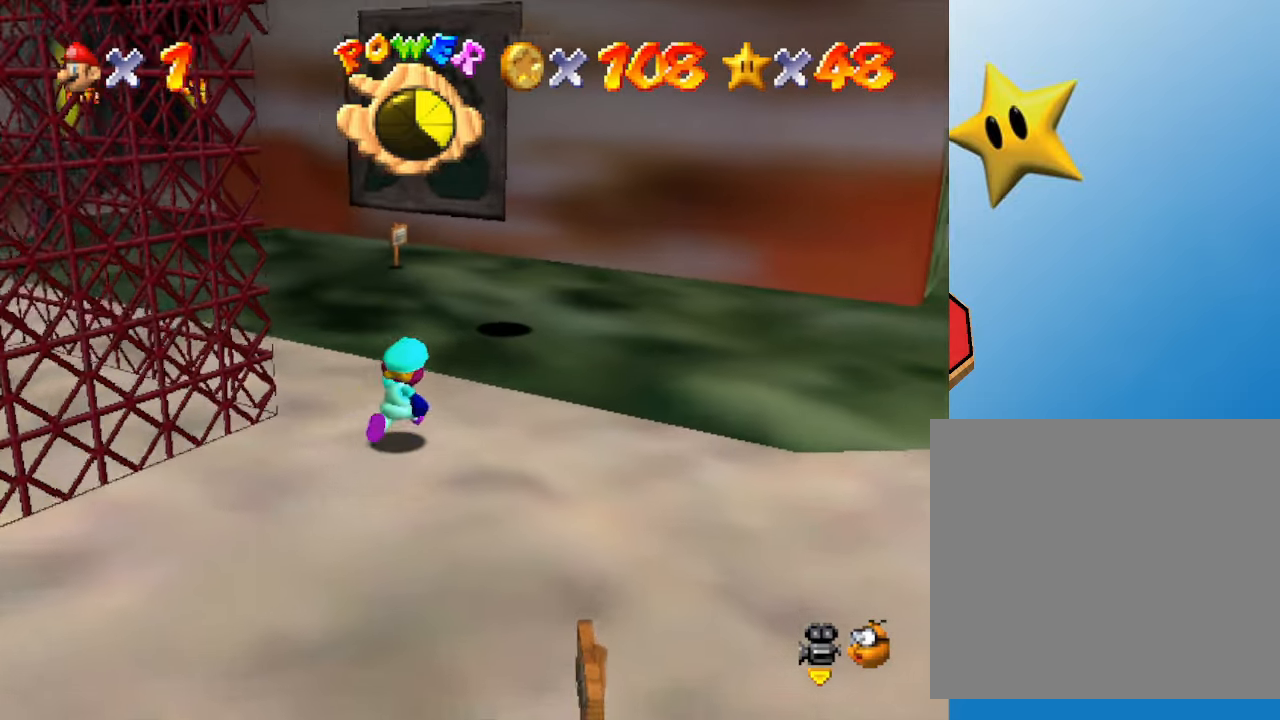
{"buttons": [], "left_stick": "up", "events": [[150, "left_stick", "up"]]}
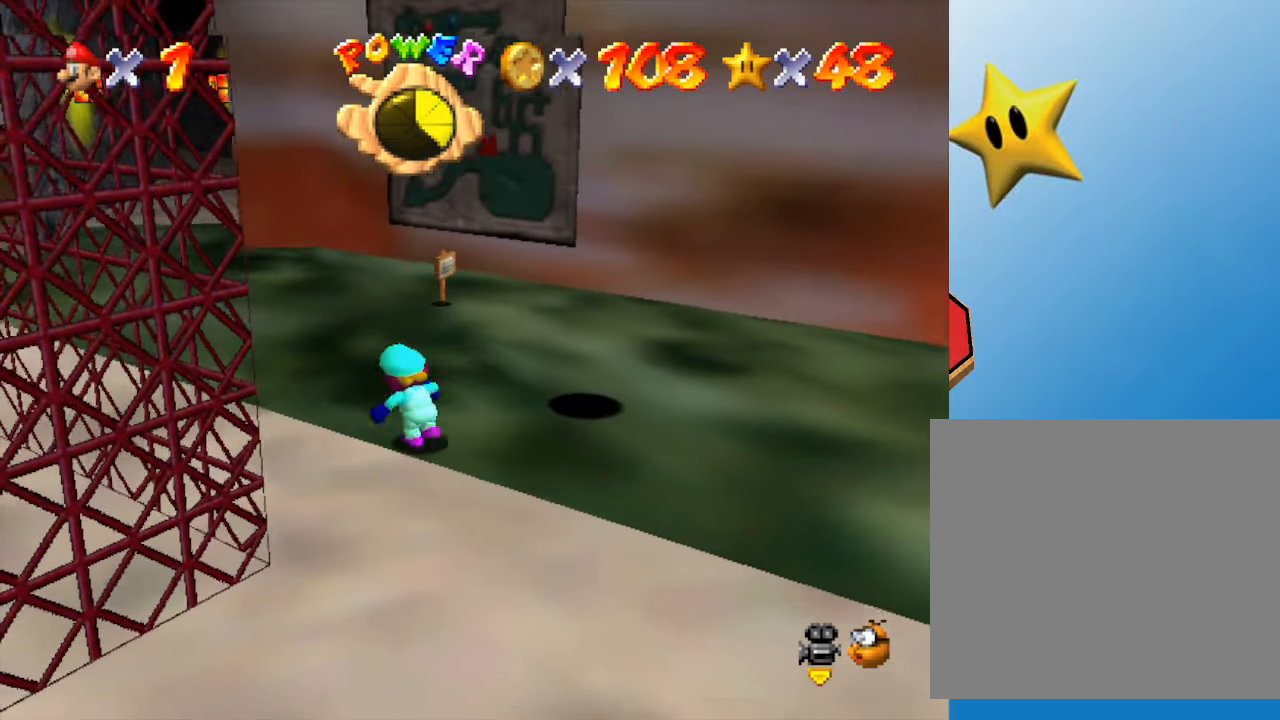
{"buttons": [], "left_stick": "up", "events": [[117, "C_RIGHT", "down"], [317, "C_RIGHT", "up"]]}
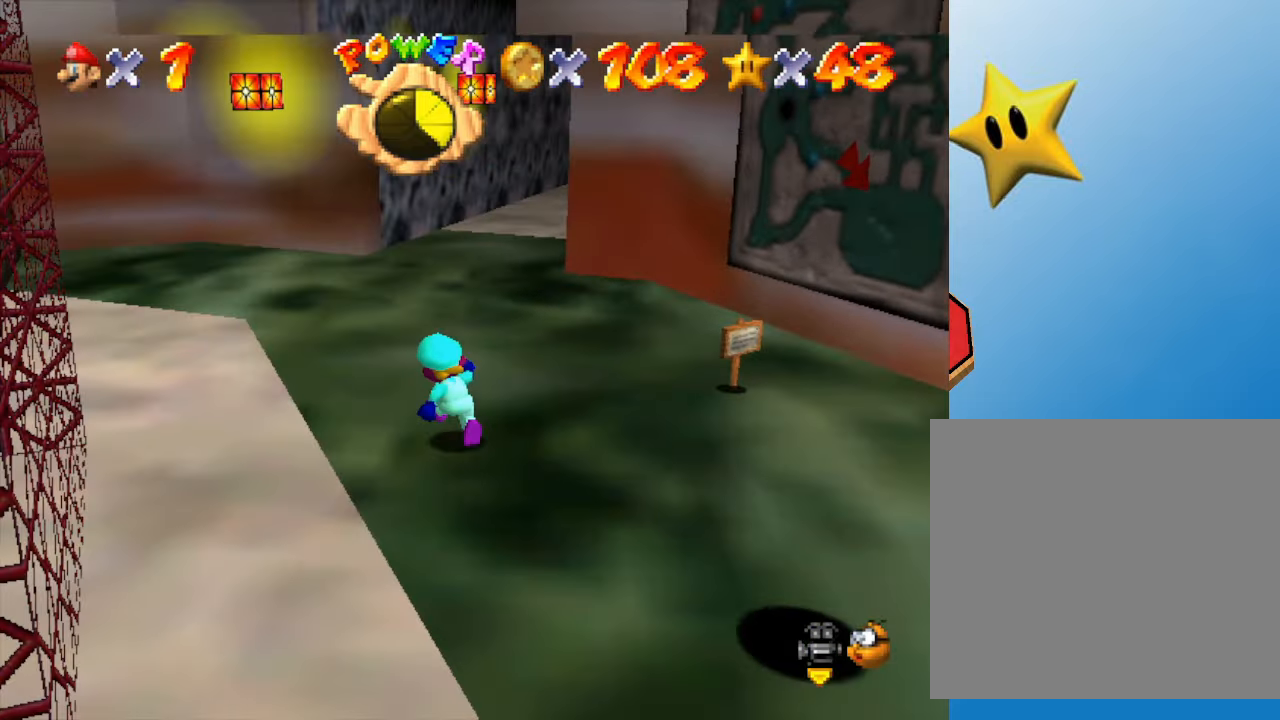
{"buttons": [], "left_stick": "up-left", "events": [[100, "C_RIGHT", "down"], [100, "left_stick", "up-left"], [250, "C_RIGHT", "up"]]}
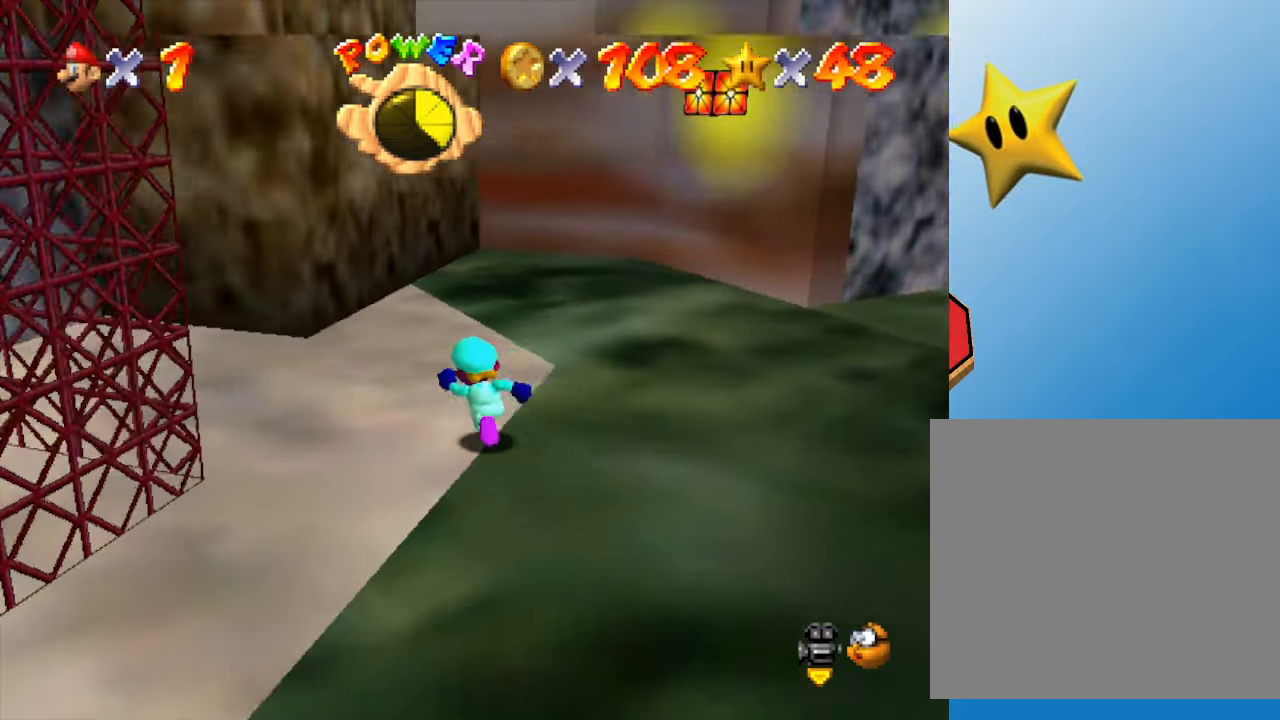
{"buttons": [], "left_stick": "up-left", "events": [[183, "C_RIGHT", "down"], [300, "C_RIGHT", "up"]]}
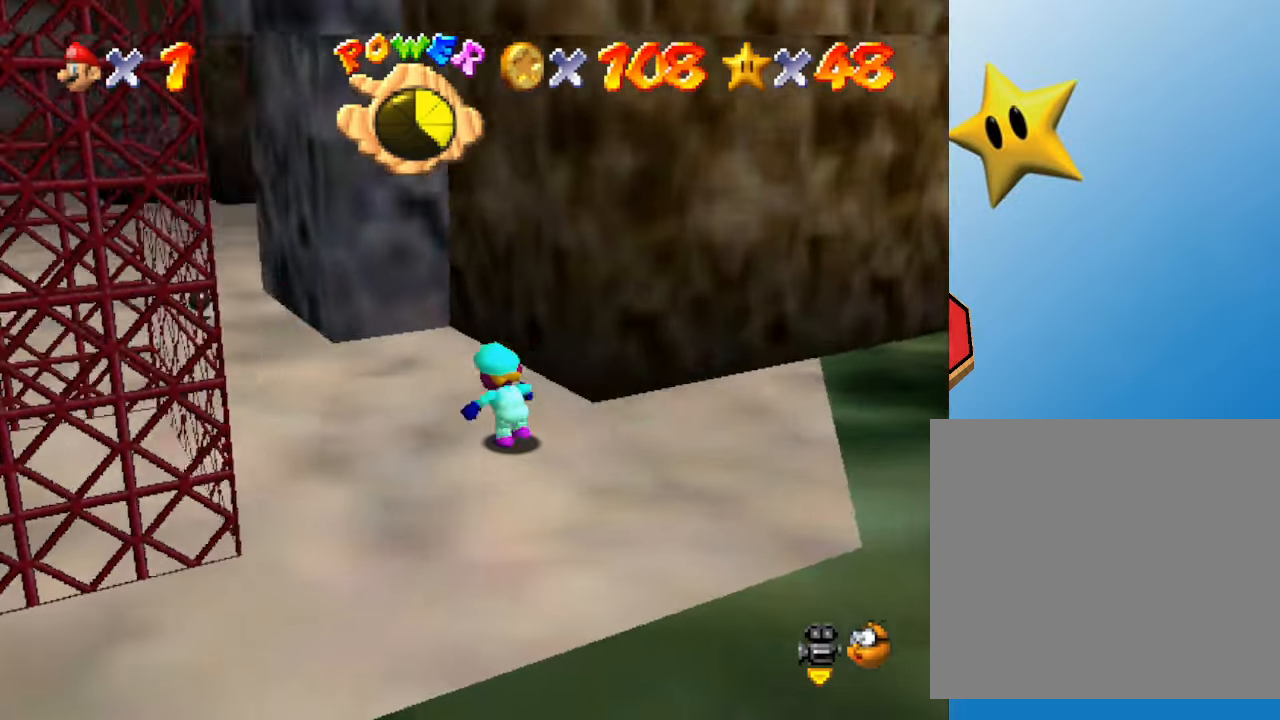
{"buttons": [], "left_stick": "up-left", "events": []}
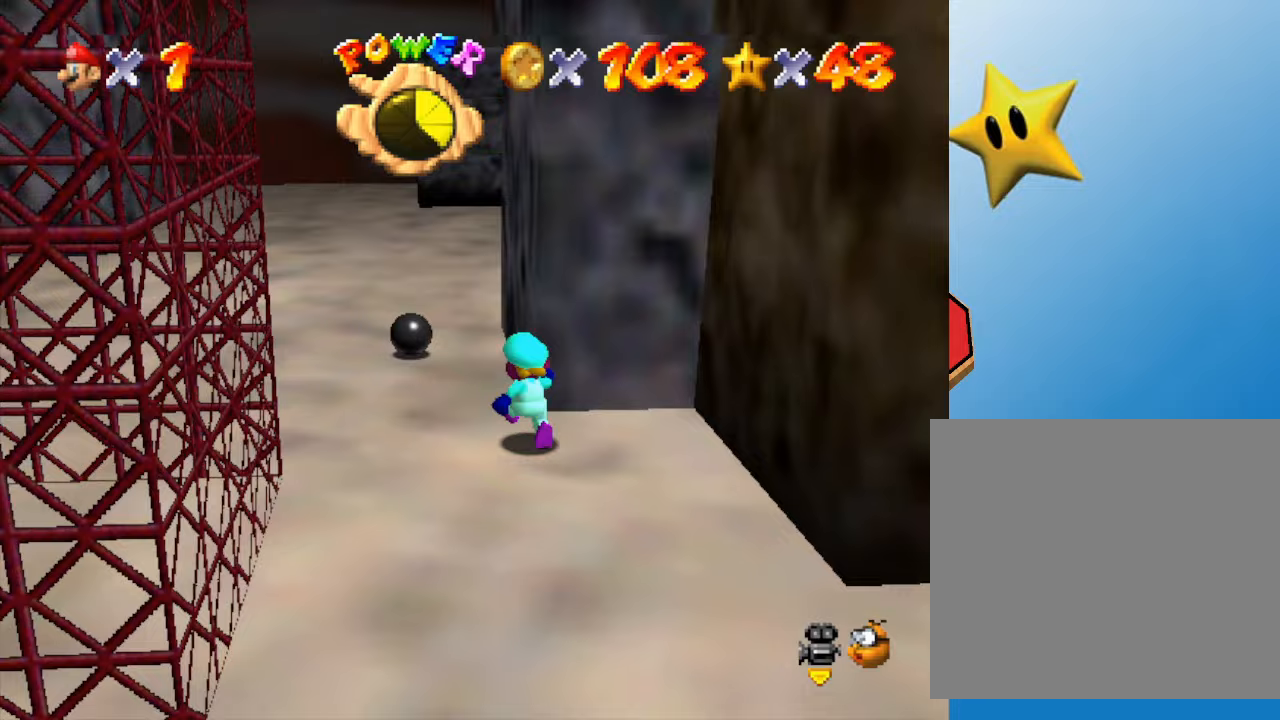
{"buttons": [], "left_stick": "up", "events": [[50, "left_stick", "up"], [250, "A", "down"], [350, "A", "up"]]}
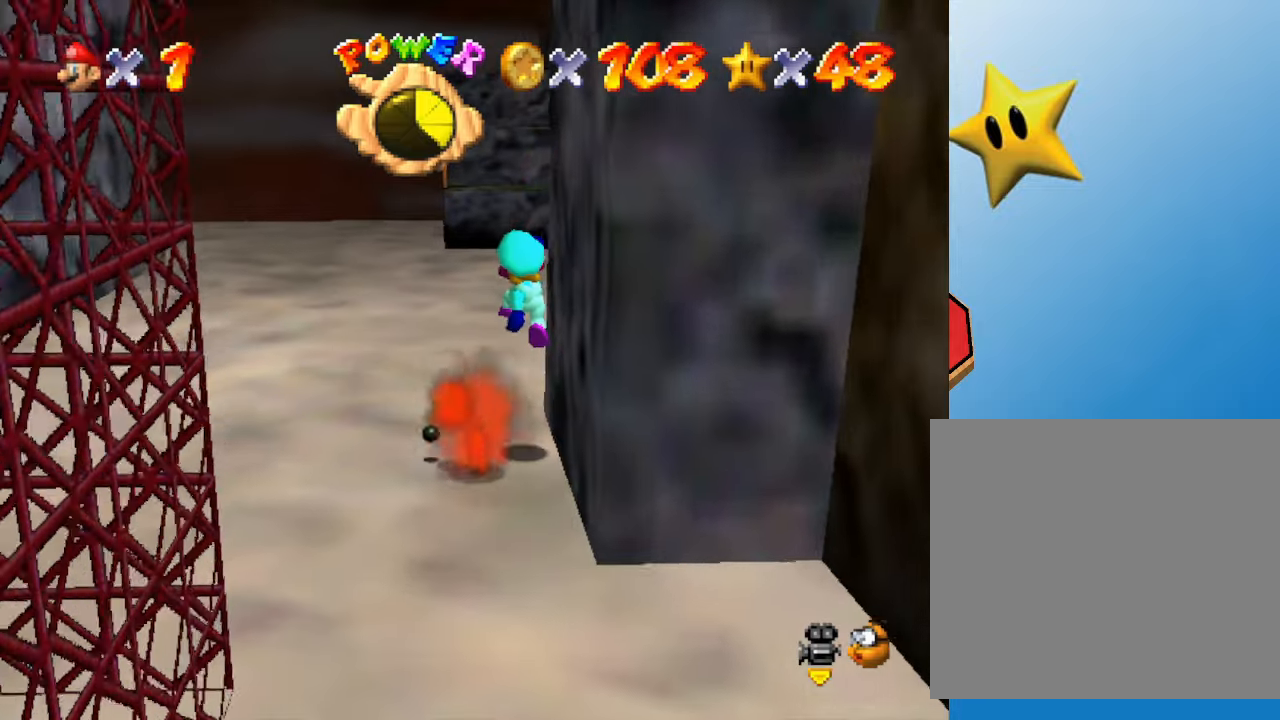
{"buttons": [], "left_stick": "up", "events": [[350, "C_LEFT", "down"], [500, "C_LEFT", "up"]]}
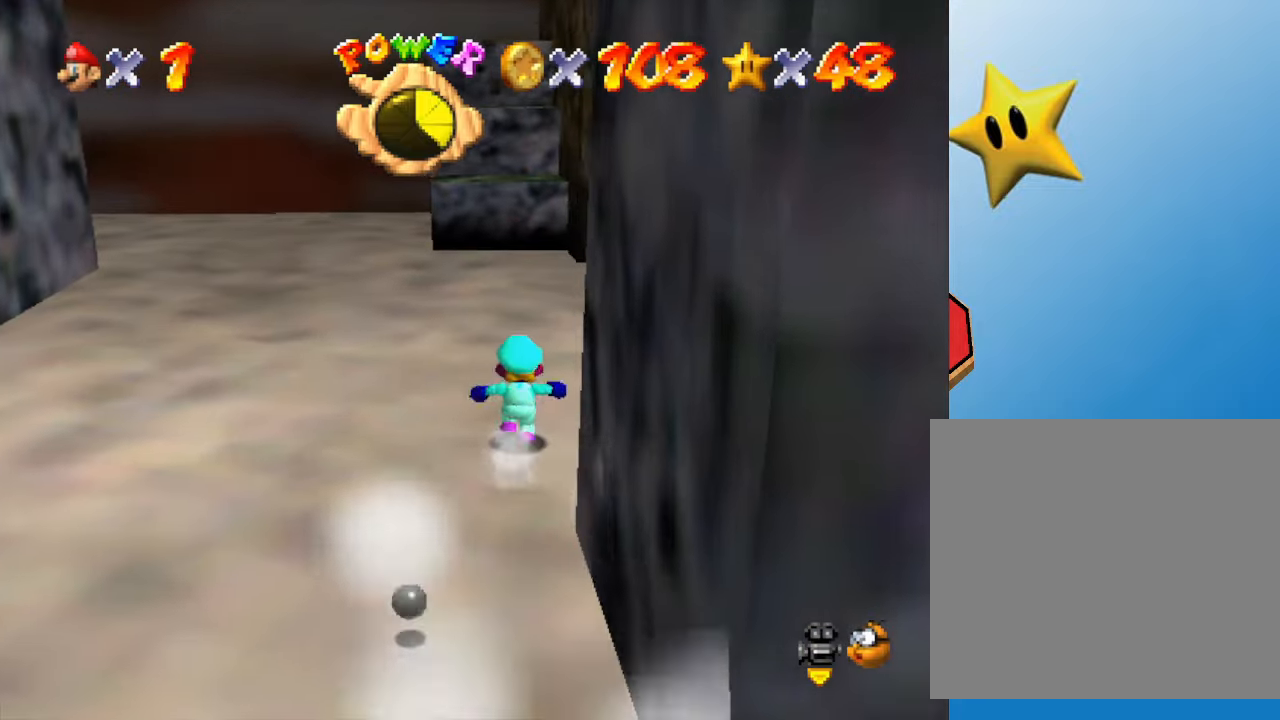
{"buttons": ["C_LEFT"], "left_stick": "up-right", "events": [[117, "C_LEFT", "down"], [117, "left_stick", "up-right"], [300, "C_LEFT", "up"], [400, "C_LEFT", "down"]]}
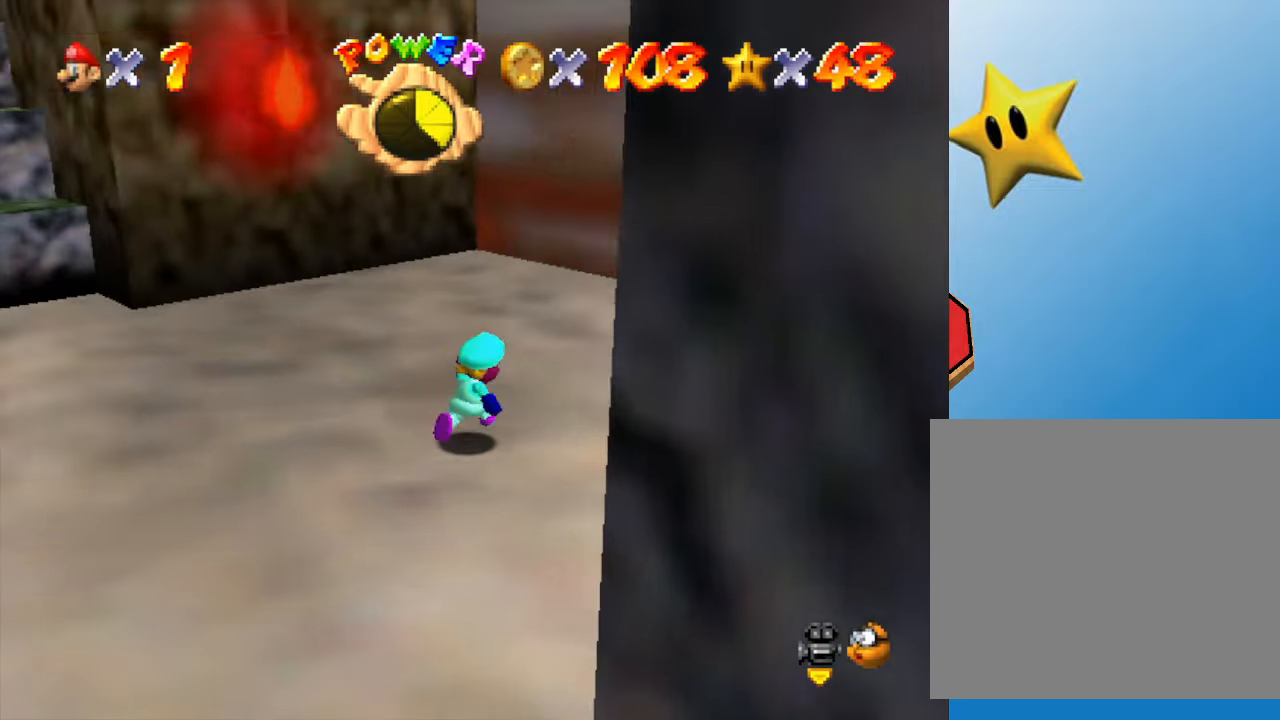
{"buttons": ["C_LEFT"], "left_stick": "up-right", "events": [[17, "C_LEFT", "up"], [117, "C_LEFT", "down"], [233, "C_LEFT", "up"], [417, "C_LEFT", "down"]]}
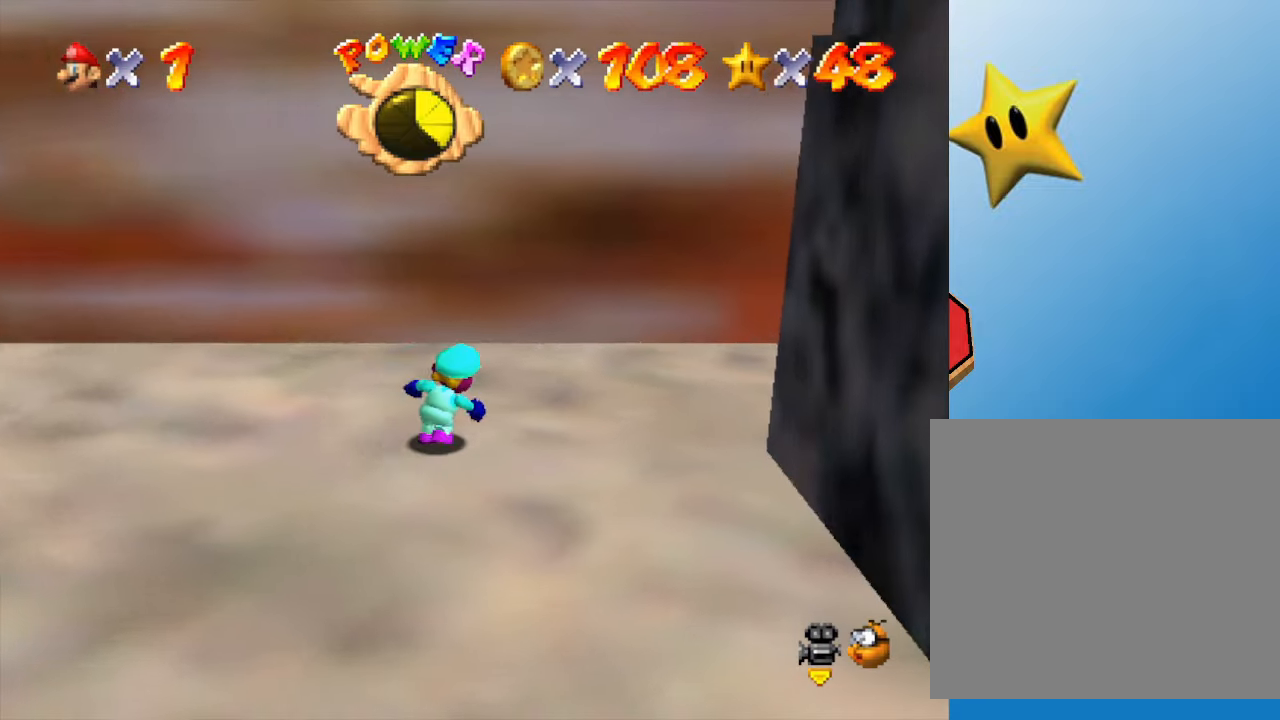
{"buttons": [], "left_stick": "up-right", "events": [[50, "C_LEFT", "up"]]}
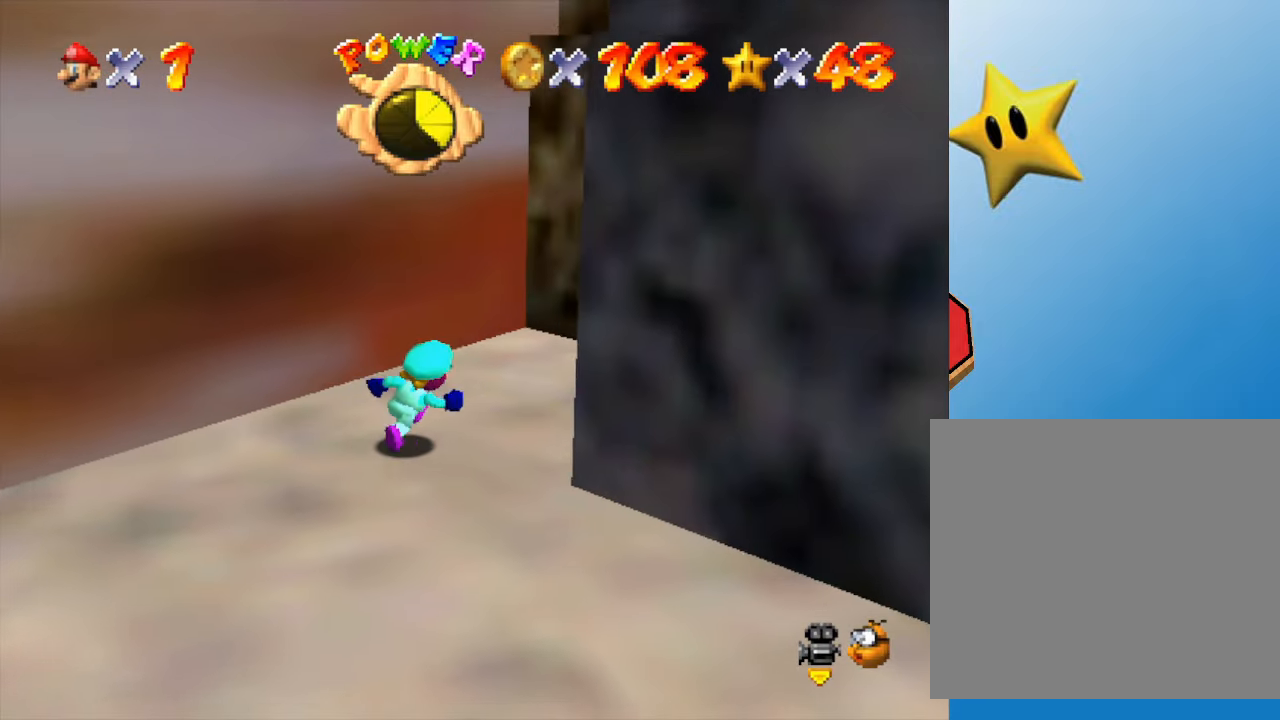
{"buttons": ["A"], "left_stick": "up-left", "events": [[317, "left_stick", "up-left"], [467, "A", "down"]]}
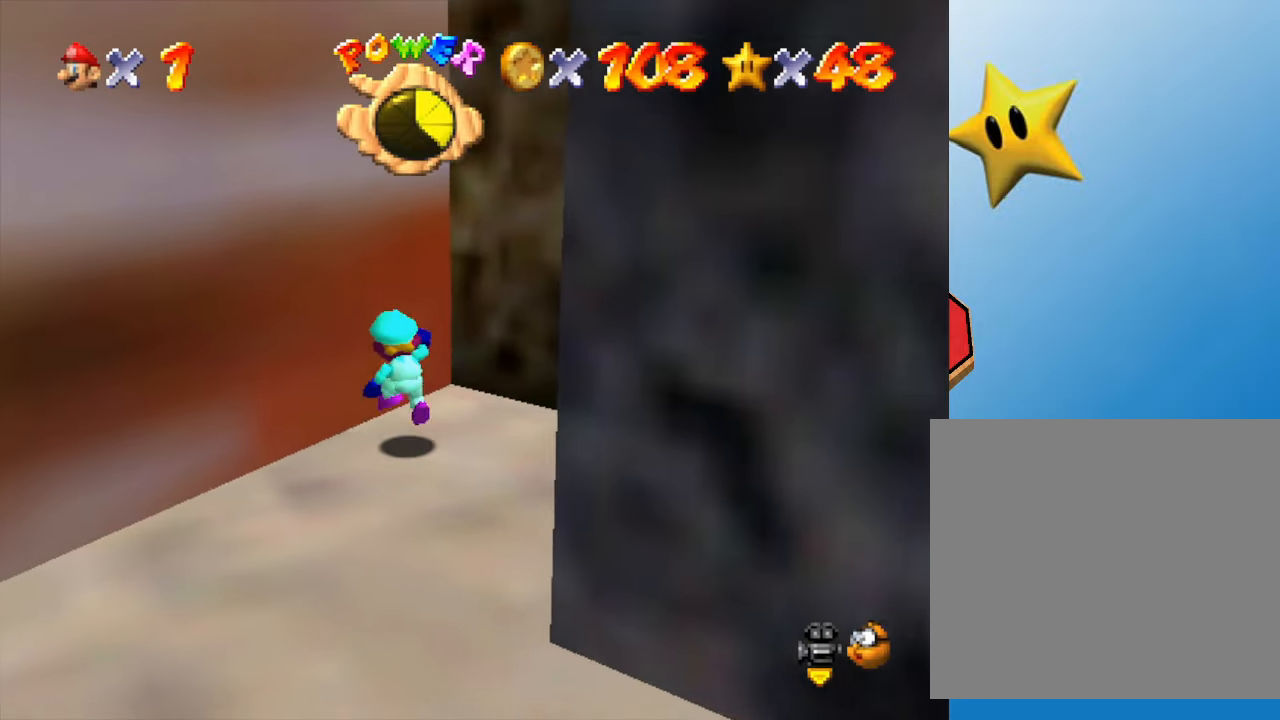
{"buttons": [], "left_stick": "right", "events": [[67, "A", "up"], [133, "A", "down"], [133, "left_stick", "up-right"], [233, "left_stick", "down-right"], [400, "left_stick", "right"], [450, "A", "up"]]}
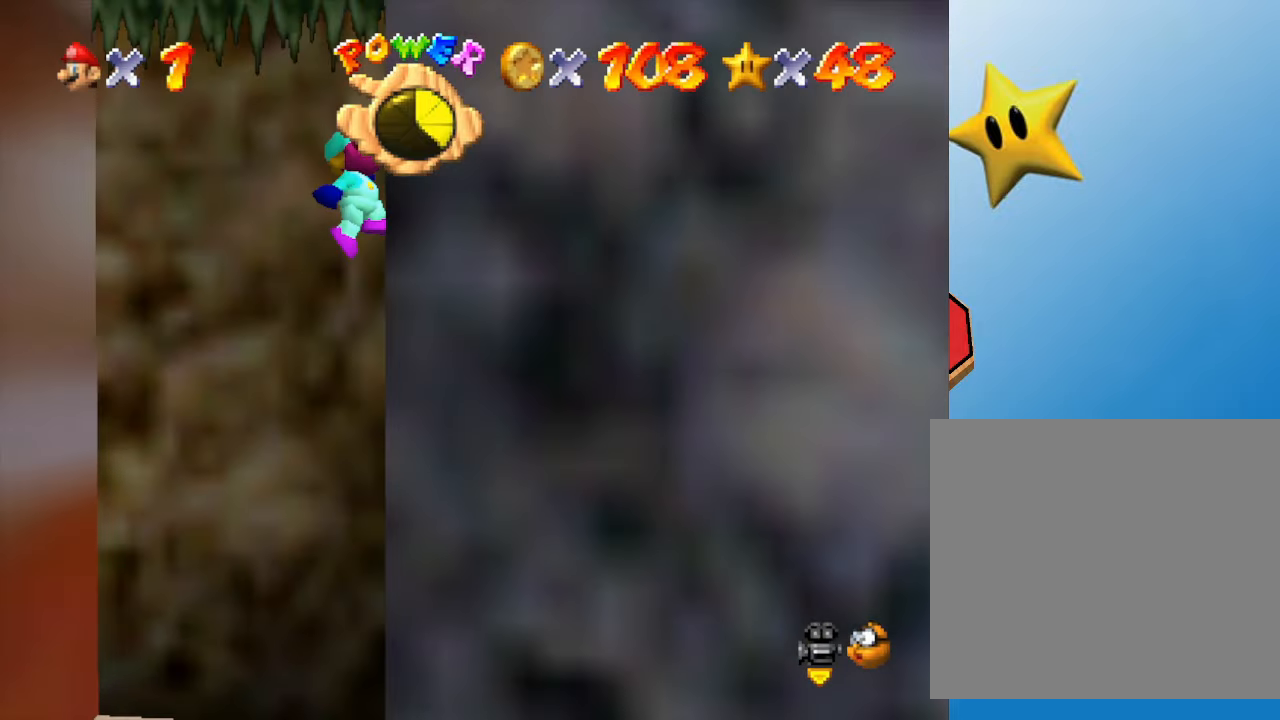
{"buttons": [], "left_stick": "left", "events": [[50, "A", "down"], [83, "left_stick", "up"], [367, "A", "up"], [483, "left_stick", "left"]]}
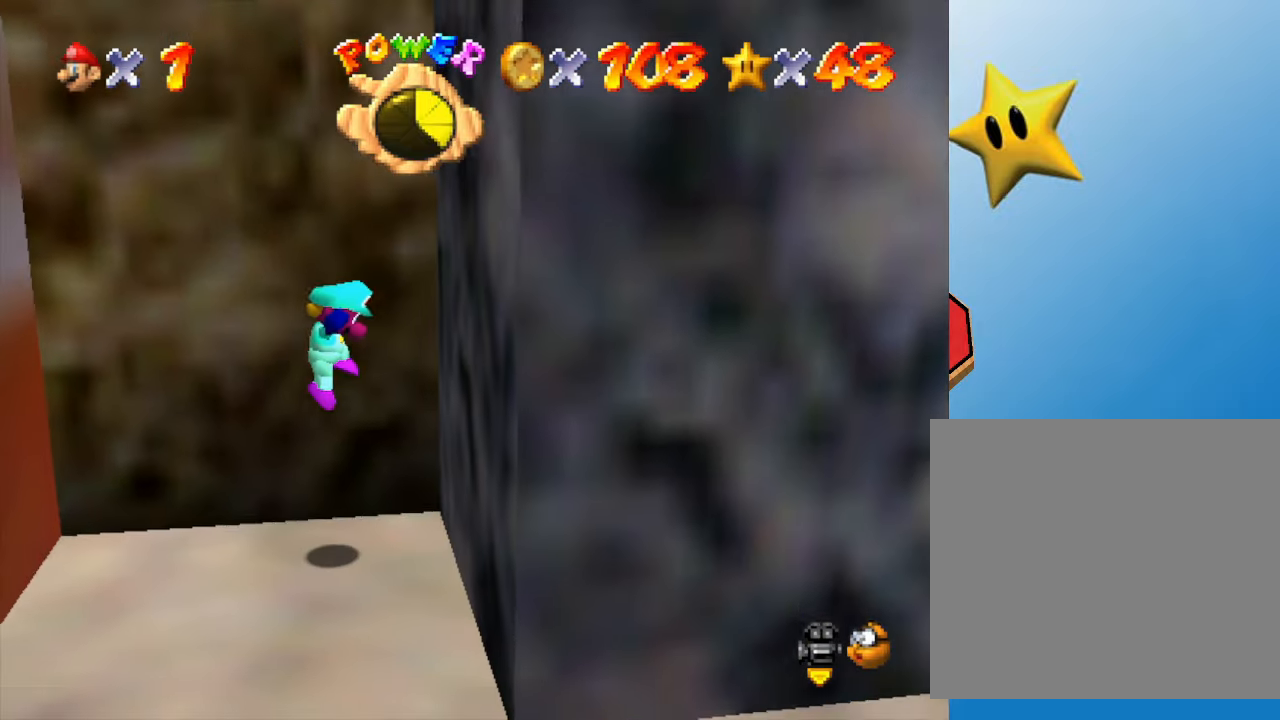
{"buttons": [], "left_stick": "down-left", "events": [[267, "left_stick", "down-left"]]}
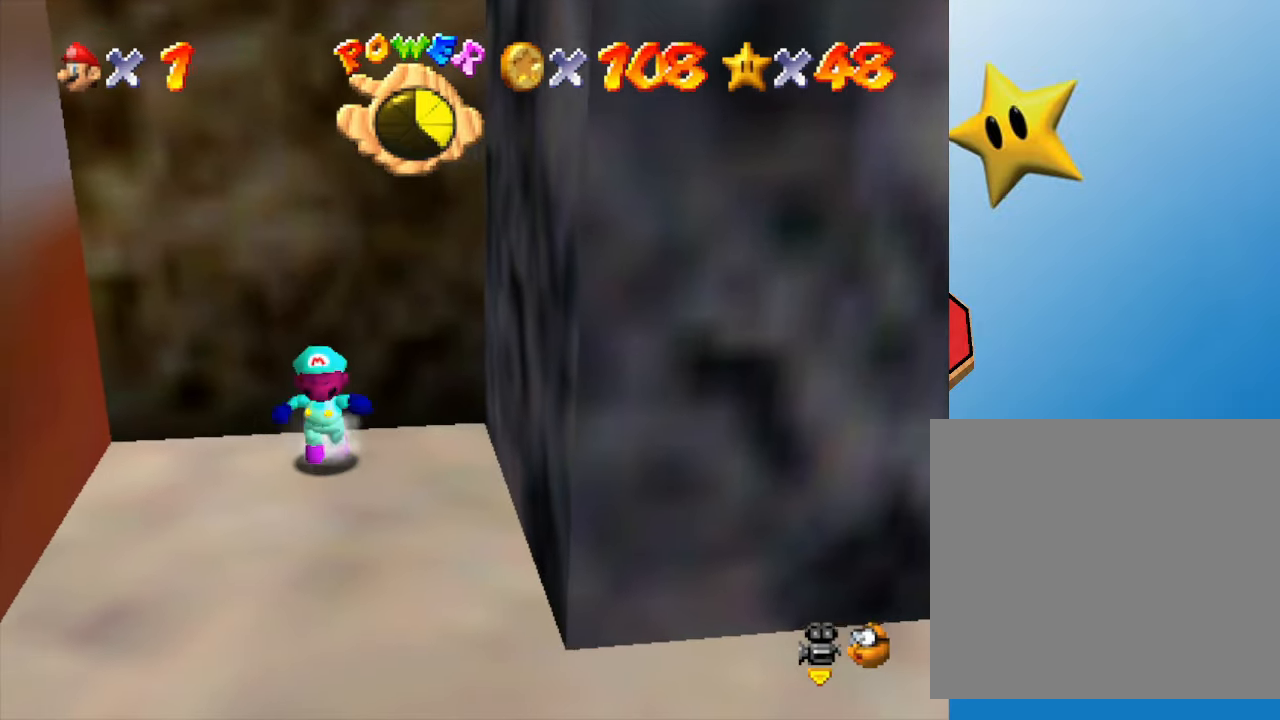
{"buttons": ["A"], "left_stick": "left", "events": [[317, "left_stick", "left"], [467, "A", "down"]]}
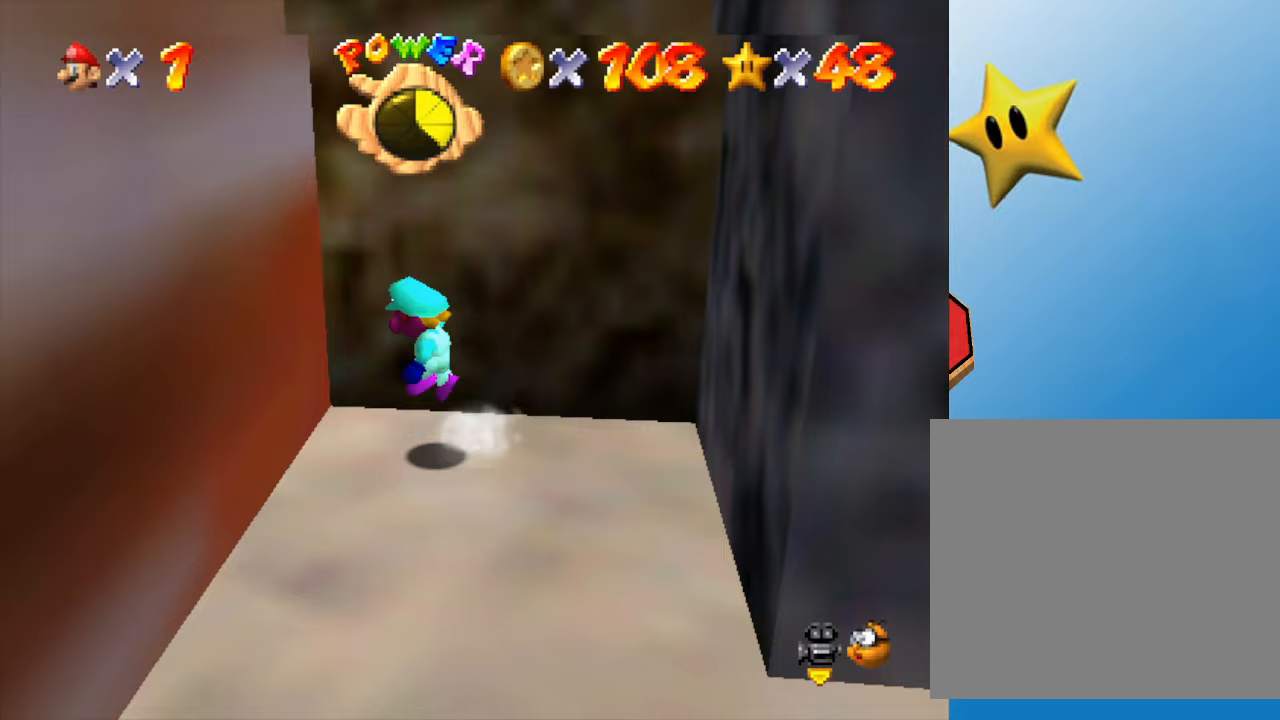
{"buttons": ["A"], "left_stick": "right", "events": [[133, "A", "up"], [267, "A", "down"], [333, "left_stick", "right"]]}
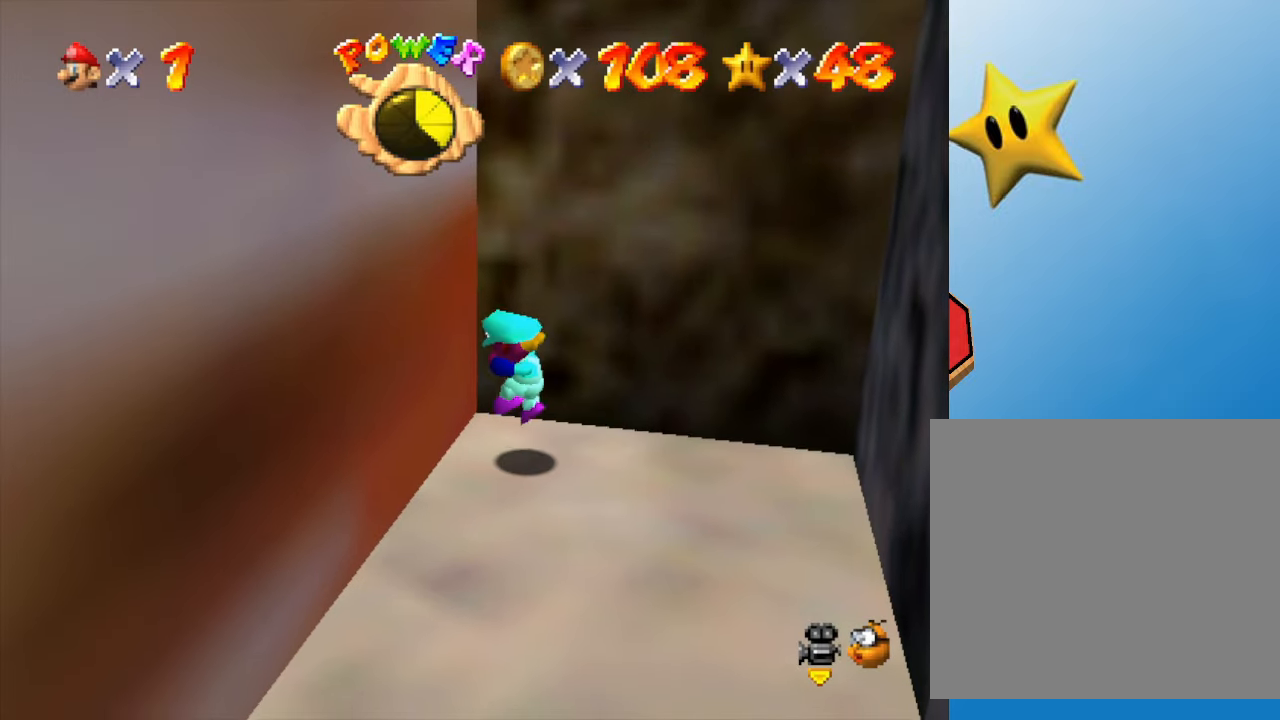
{"buttons": [], "left_stick": "right", "events": [[83, "A", "up"]]}
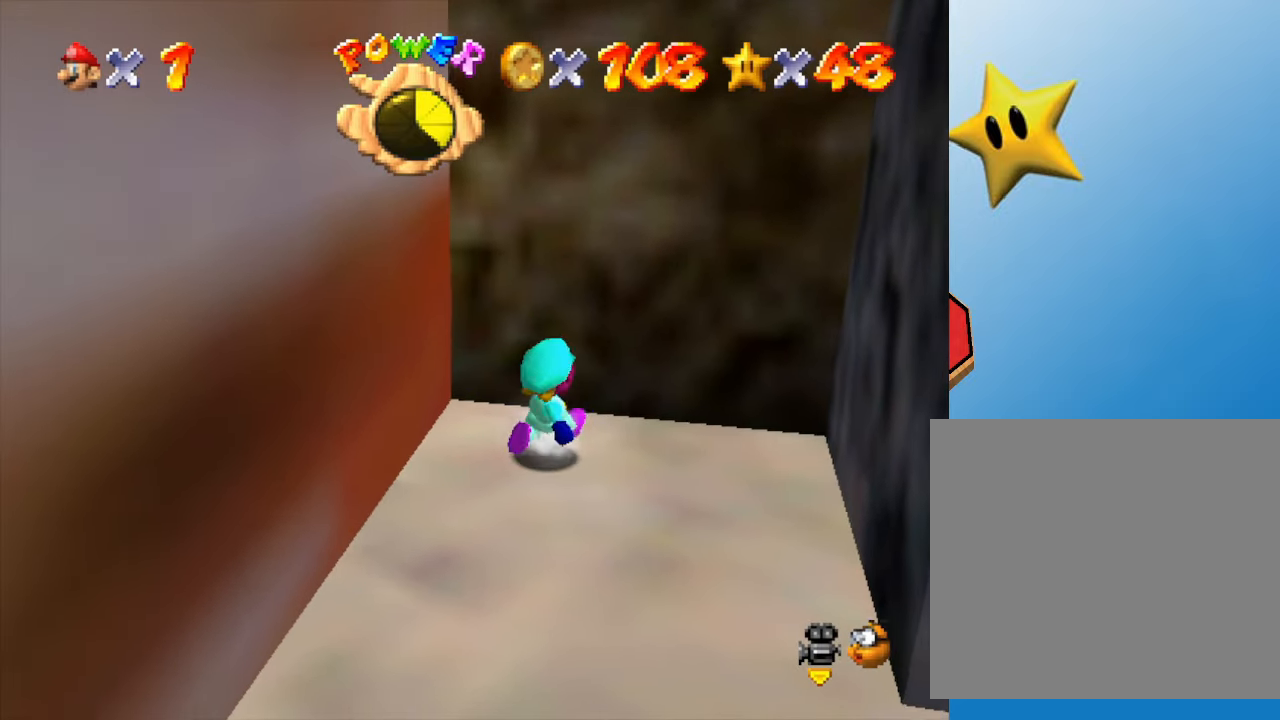
{"buttons": ["A"], "left_stick": "right", "events": [[417, "A", "down"]]}
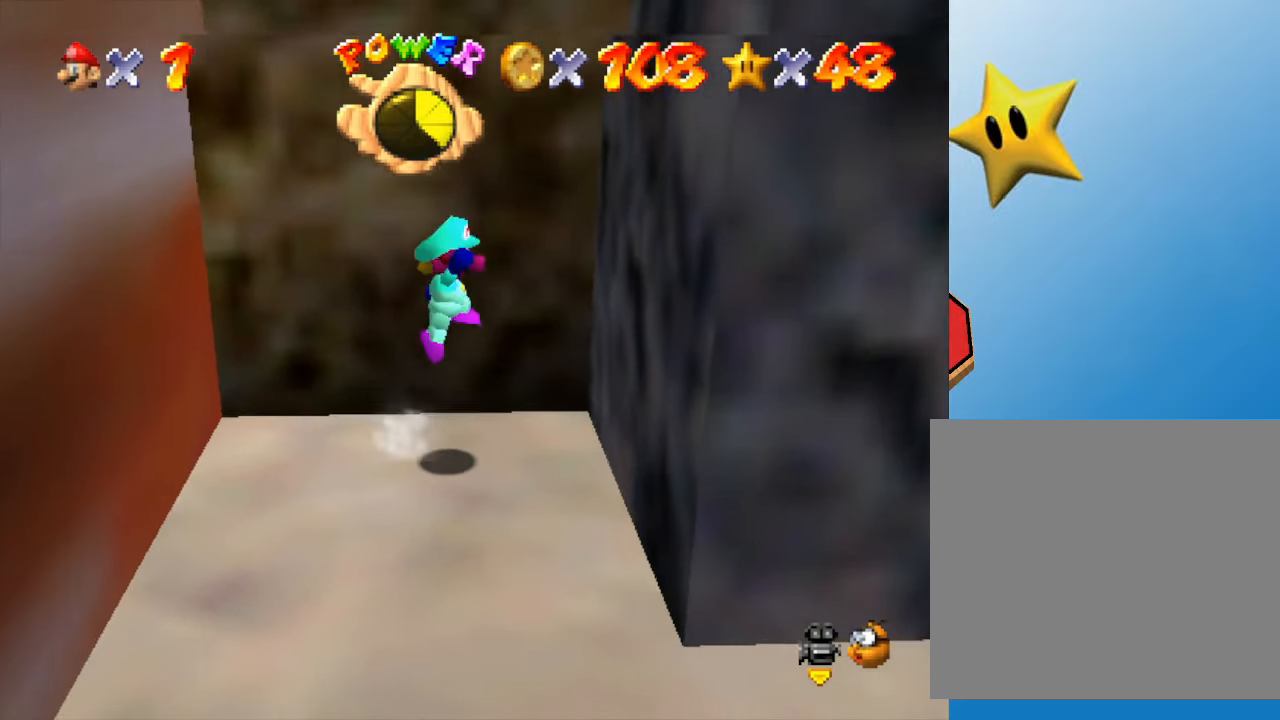
{"buttons": [], "left_stick": "left", "events": [[133, "A", "up"], [283, "A", "down"], [283, "left_stick", "up"], [350, "left_stick", "left"], [467, "A", "up"]]}
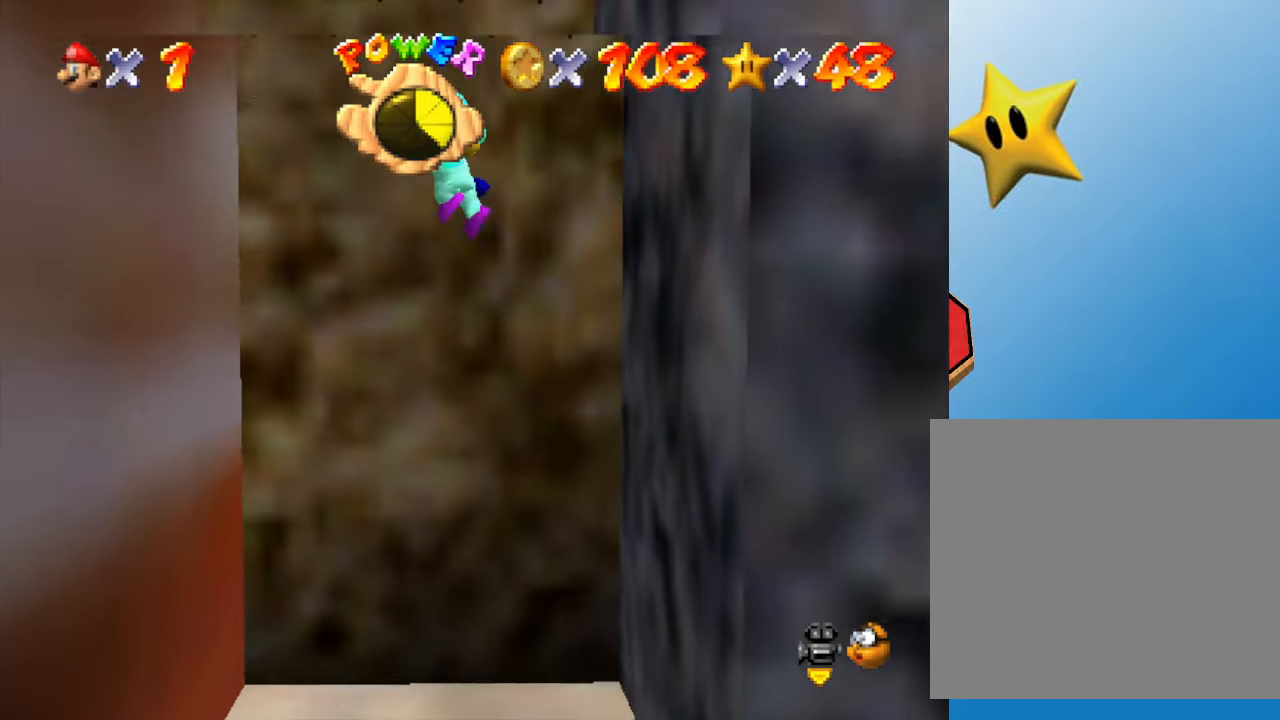
{"buttons": [], "left_stick": "up-right", "events": [[217, "left_stick", "up-left"], [250, "A", "down"], [317, "left_stick", "up-right"], [450, "A", "up"]]}
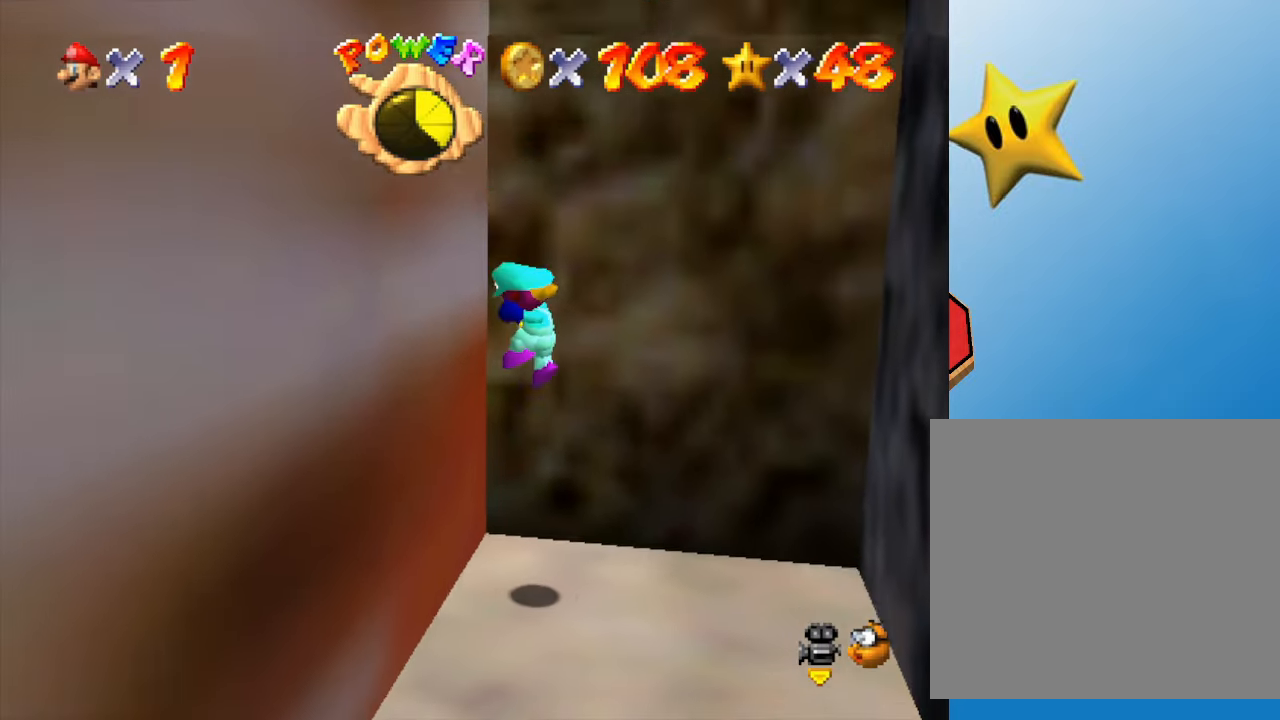
{"buttons": [], "left_stick": "down", "events": [[50, "left_stick", "right"], [150, "left_stick", "down-right"], [400, "left_stick", "down"]]}
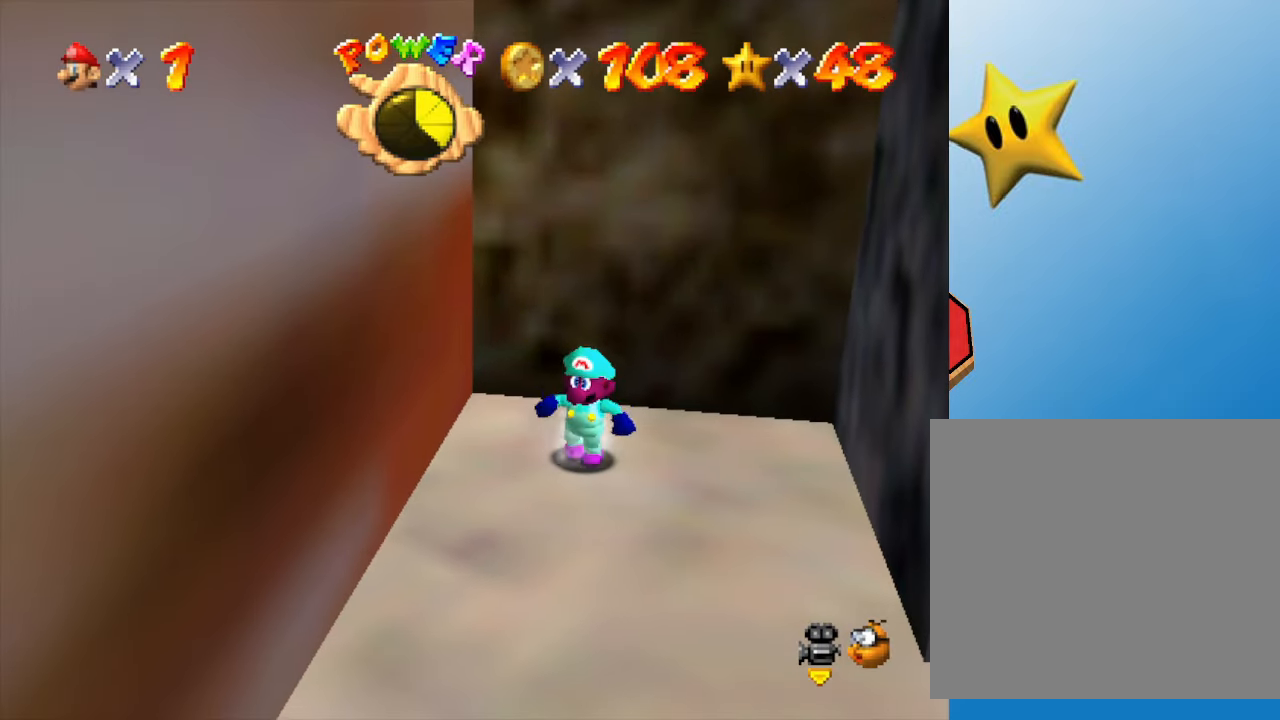
{"buttons": [], "left_stick": "right", "events": [[150, "left_stick", "down-right"], [267, "left_stick", "right"]]}
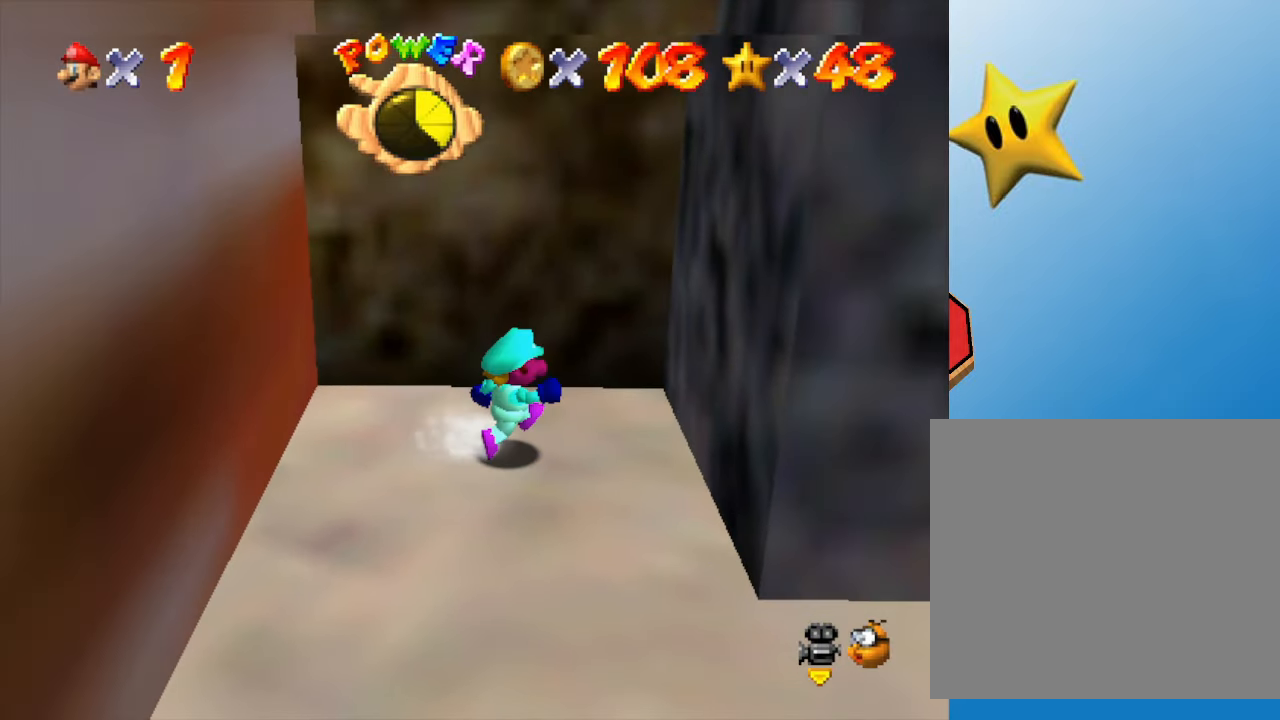
{"buttons": ["A"], "left_stick": "left", "events": [[67, "A", "down"], [250, "A", "up"], [350, "A", "down"], [467, "left_stick", "left"]]}
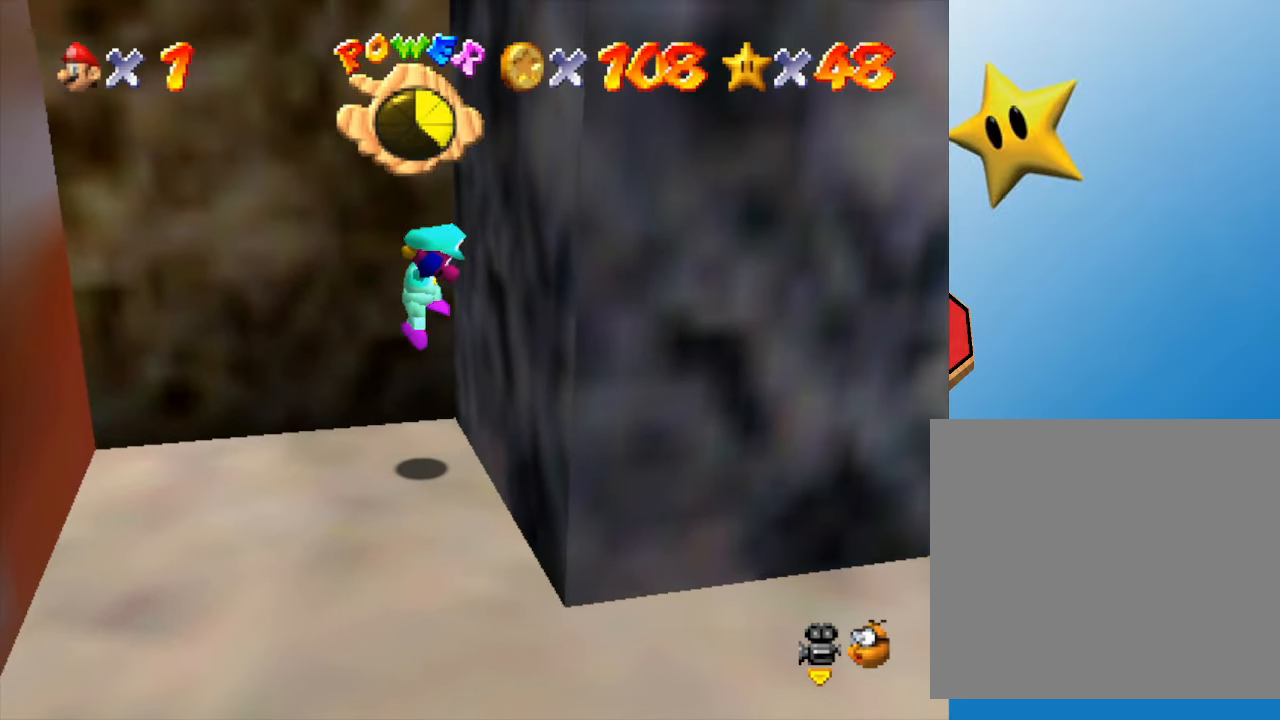
{"buttons": [], "left_stick": "left", "events": [[133, "A", "up"]]}
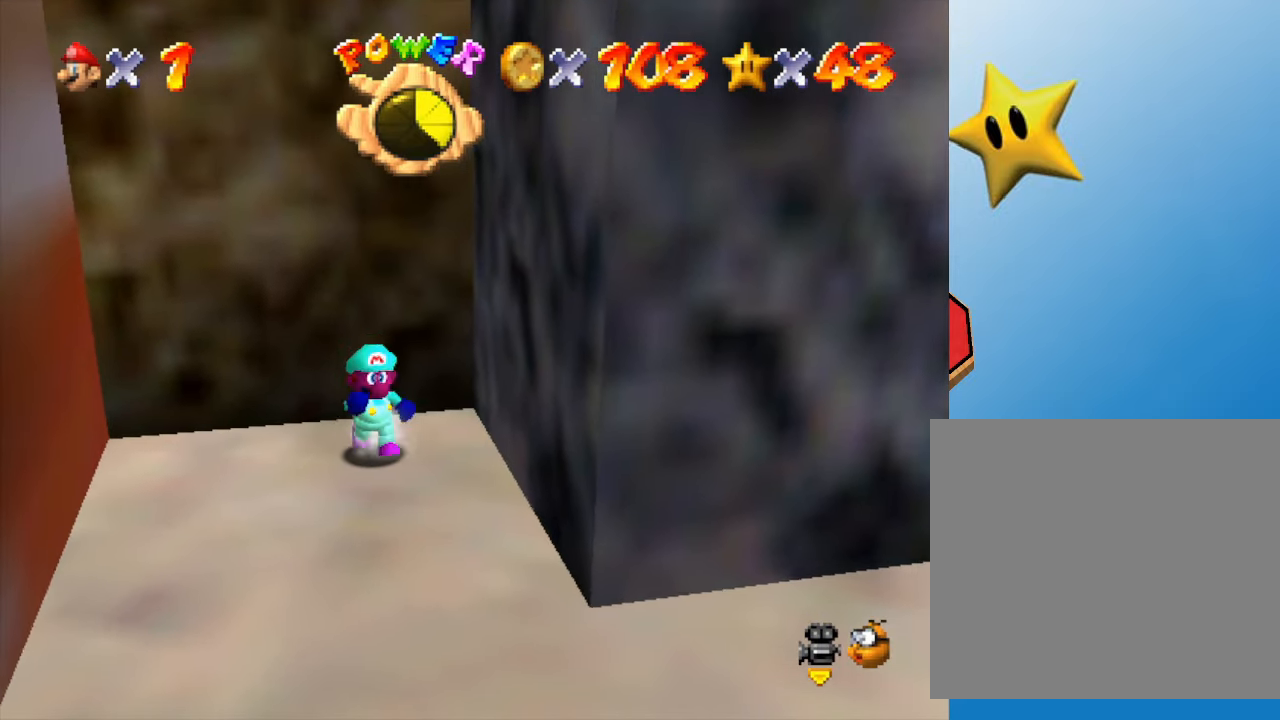
{"buttons": [], "left_stick": "left", "events": [[183, "left_stick", "down-left"], [300, "left_stick", "left"]]}